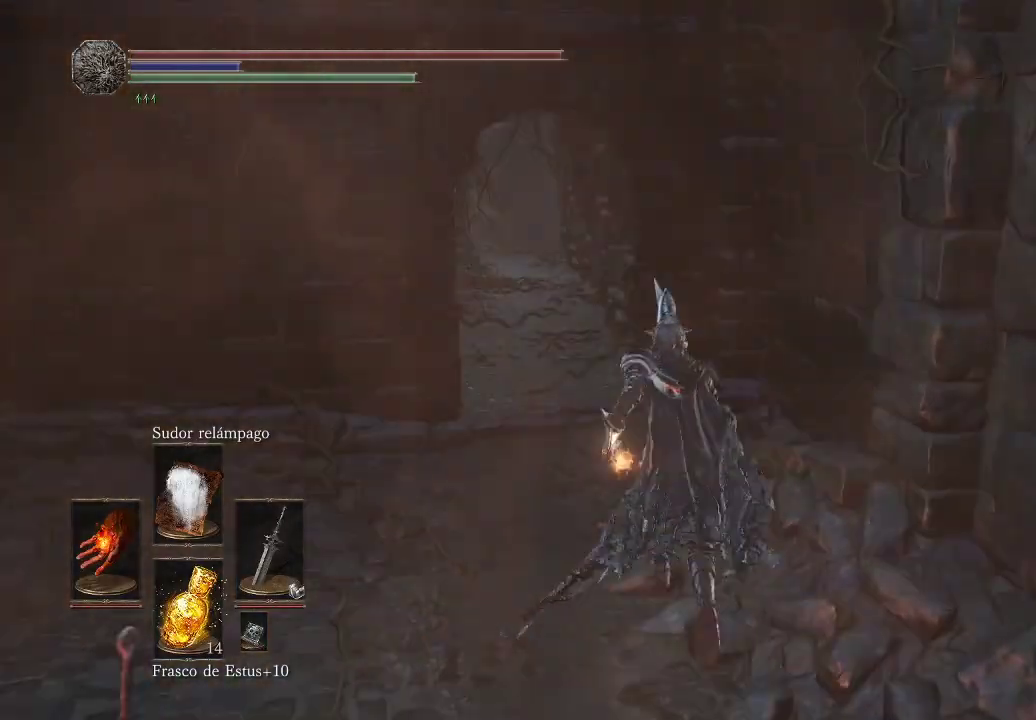
Gameplay with a controller (Xbox layout); each line is a JSON object with the inputs held at the frame after it. "events" lists button and stick changes between this image and that frame as [ms after this image, input, new state], when the widget could be followed in between. Not read: L3 R3.
{"buttons": ["B"], "left_stick": "up", "right_stick": "center", "events": [[133, "B", "down"]]}
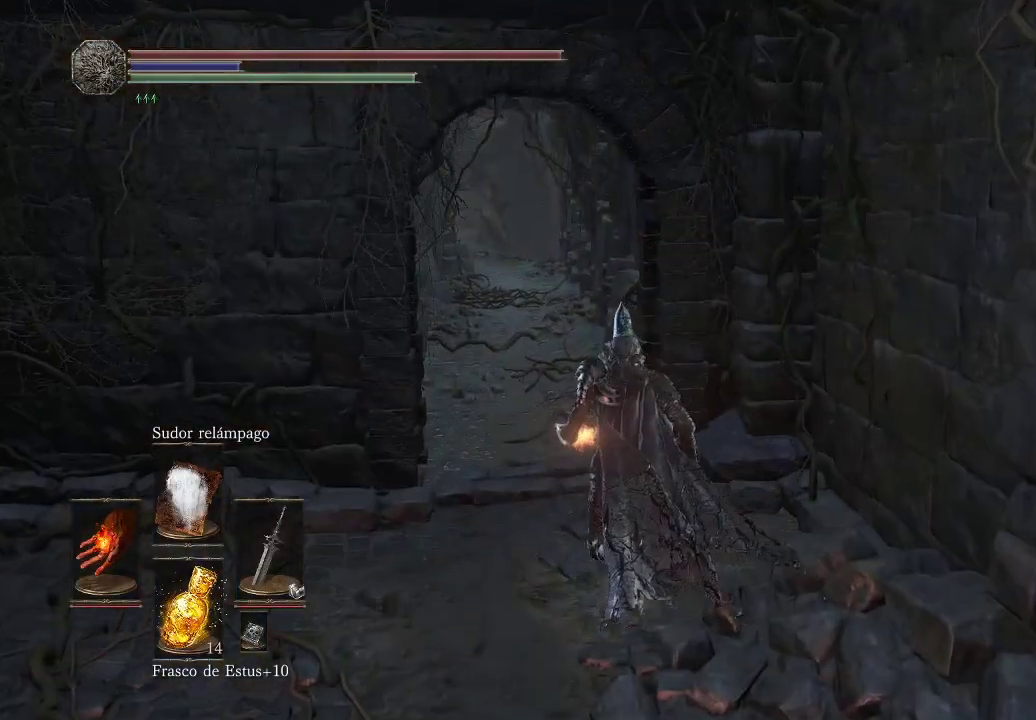
{"buttons": ["B"], "left_stick": "up", "right_stick": "center", "events": []}
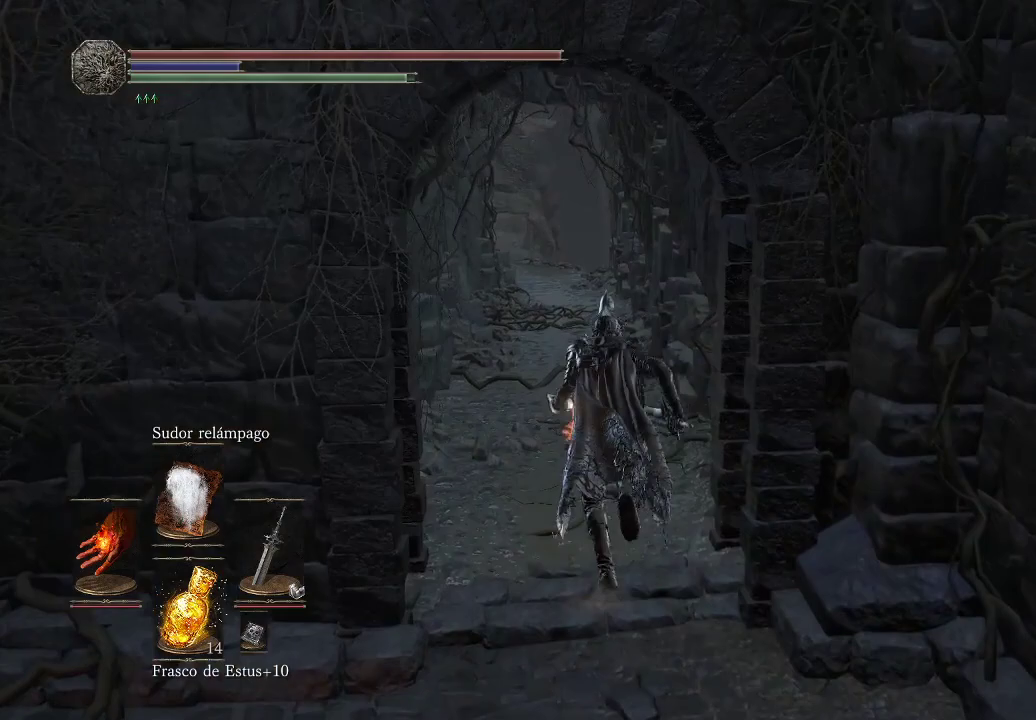
{"buttons": ["B"], "left_stick": "up", "right_stick": "center", "events": []}
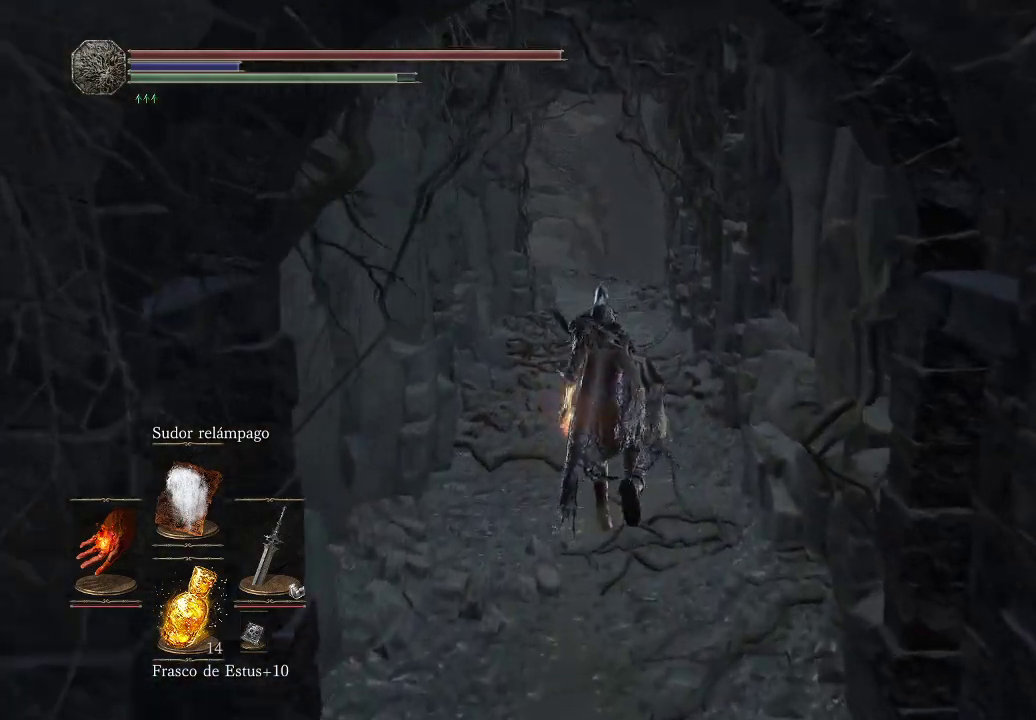
{"buttons": ["B"], "left_stick": "up", "right_stick": "center", "events": []}
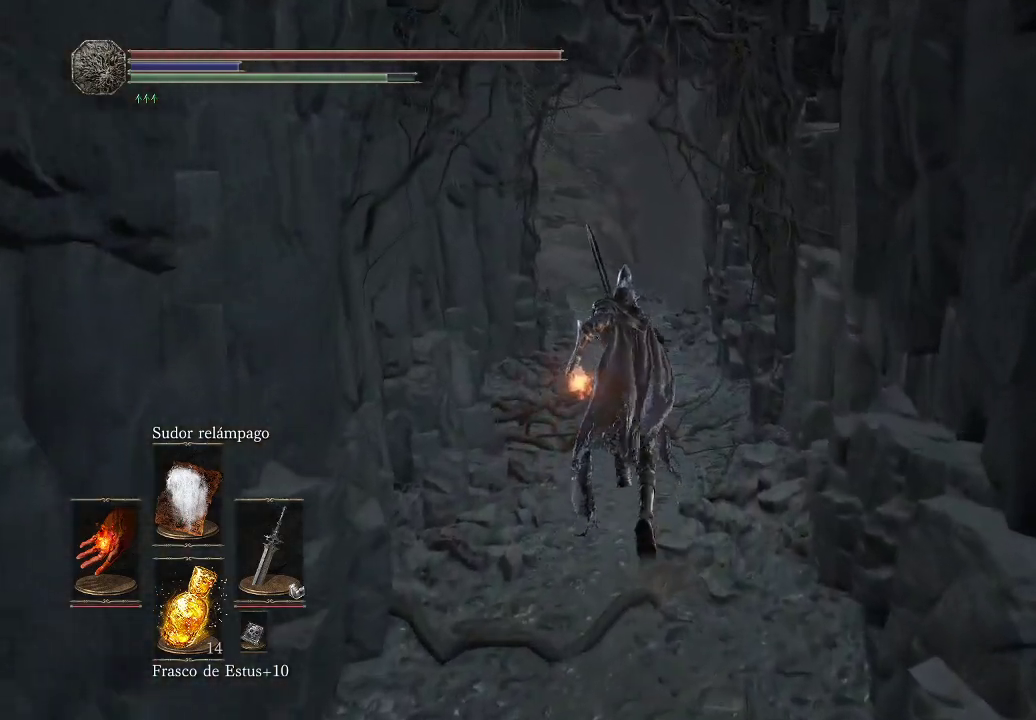
{"buttons": ["B"], "left_stick": "up", "right_stick": "center", "events": []}
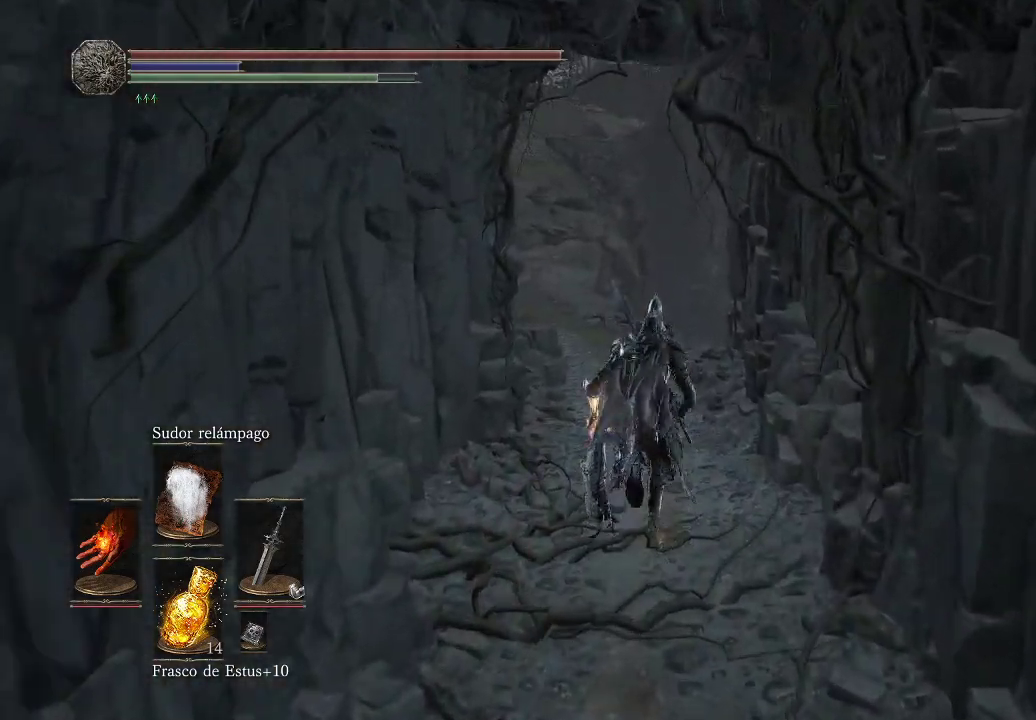
{"buttons": ["B"], "left_stick": "up", "right_stick": "center", "events": []}
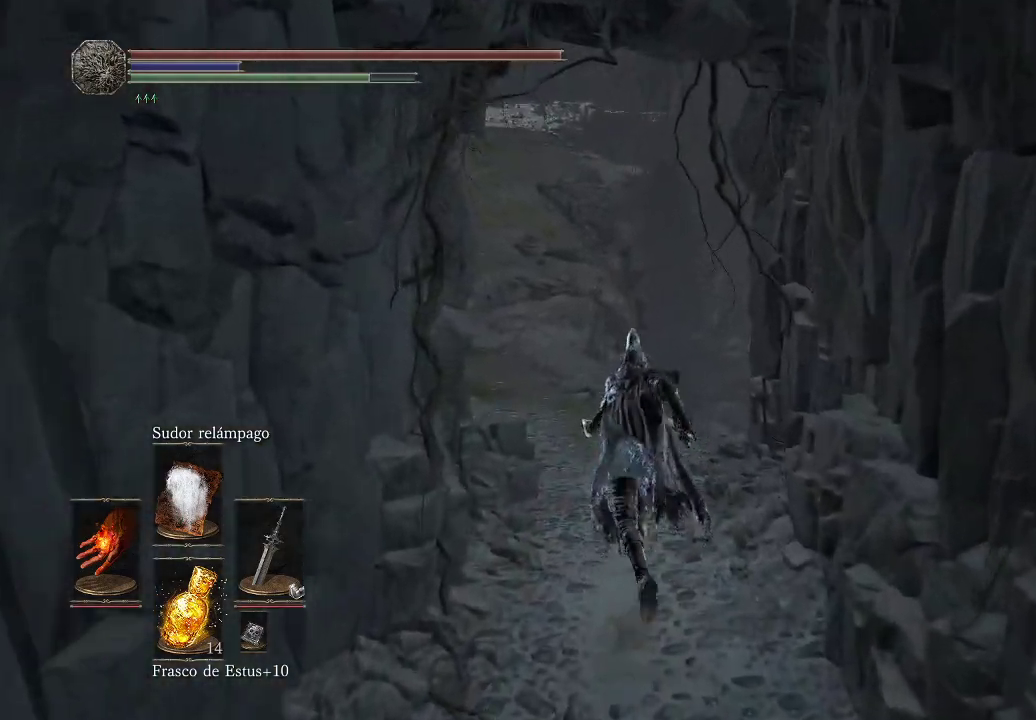
{"buttons": ["B"], "left_stick": "up", "right_stick": "center", "events": []}
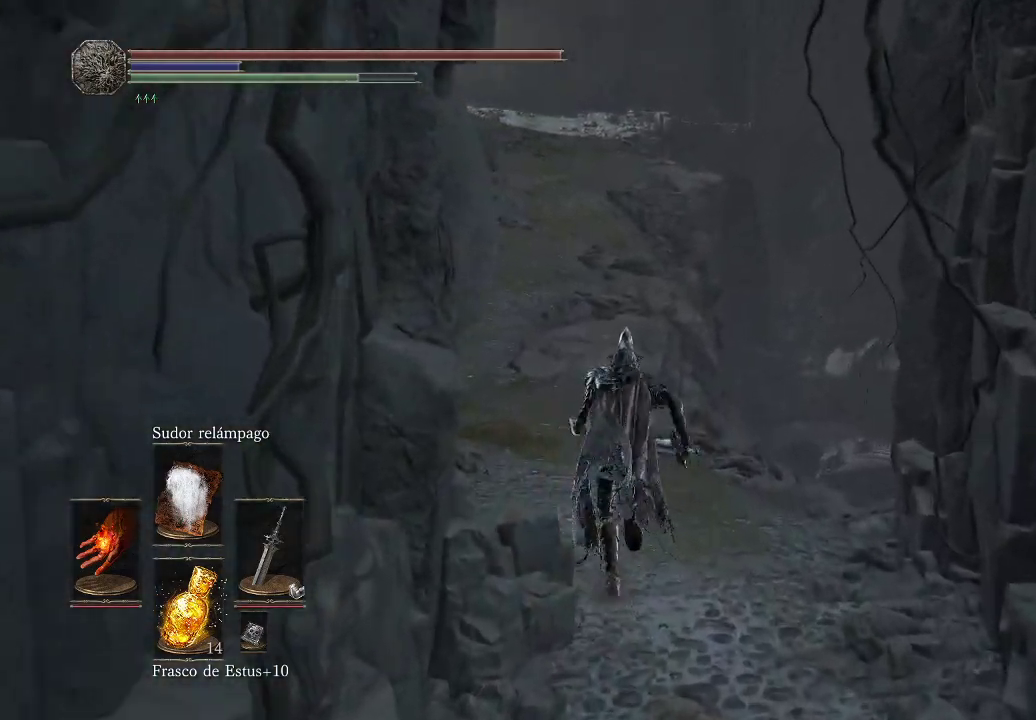
{"buttons": ["B"], "left_stick": "up", "right_stick": "center", "events": []}
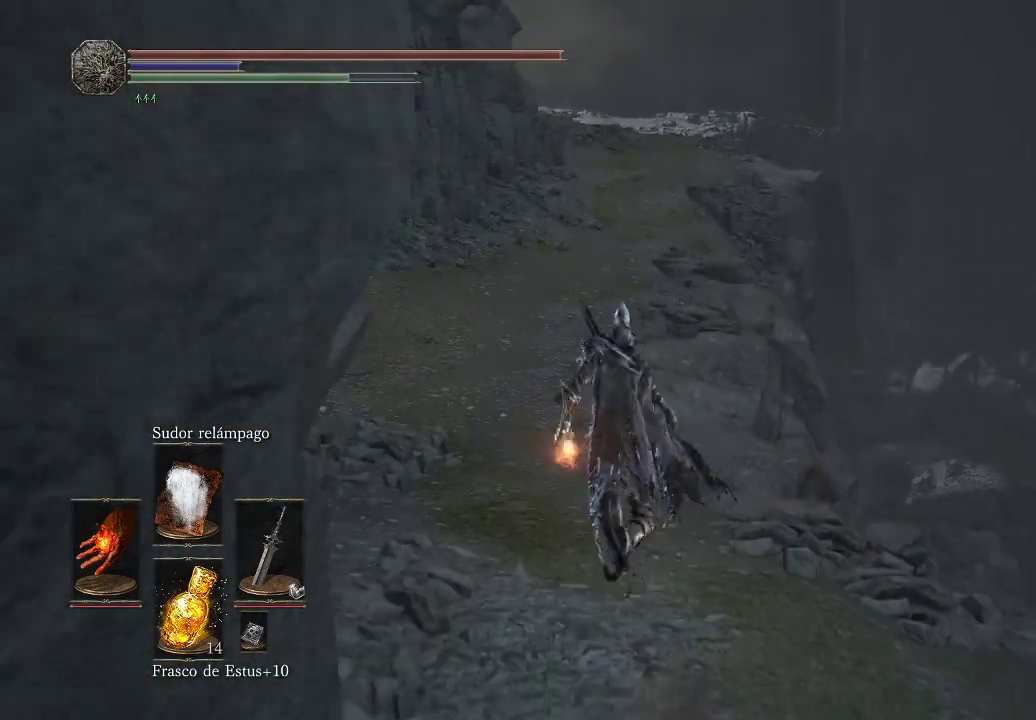
{"buttons": ["B"], "left_stick": "up", "right_stick": "center", "events": []}
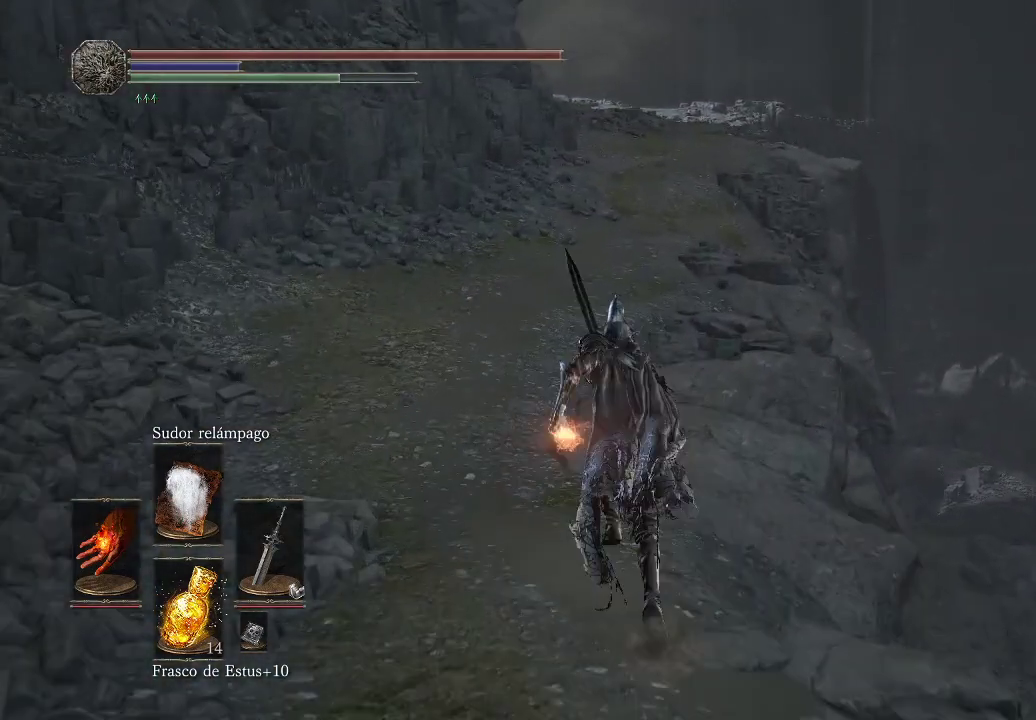
{"buttons": ["B"], "left_stick": "up", "right_stick": "center", "events": []}
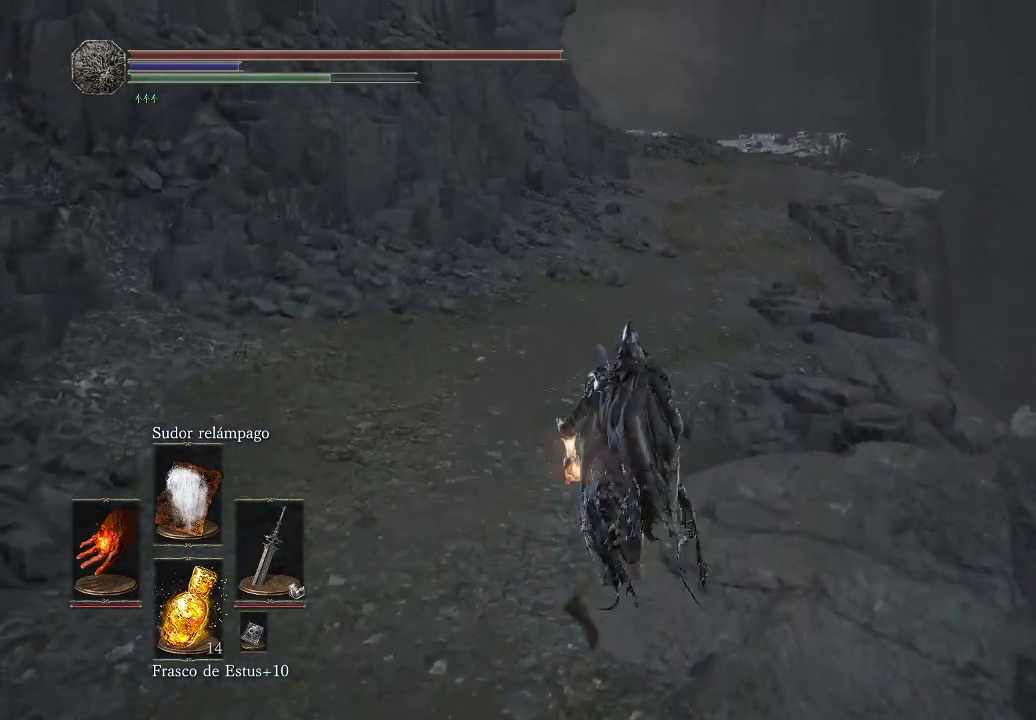
{"buttons": ["B"], "left_stick": "up", "right_stick": "center", "events": []}
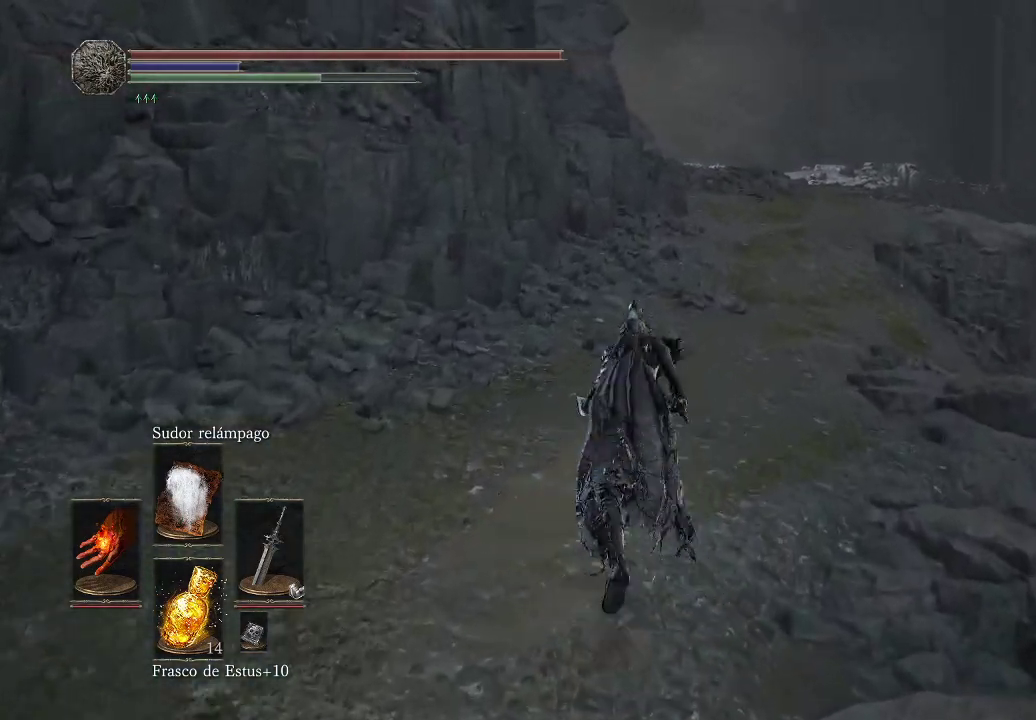
{"buttons": ["B"], "left_stick": "up", "right_stick": "center", "events": []}
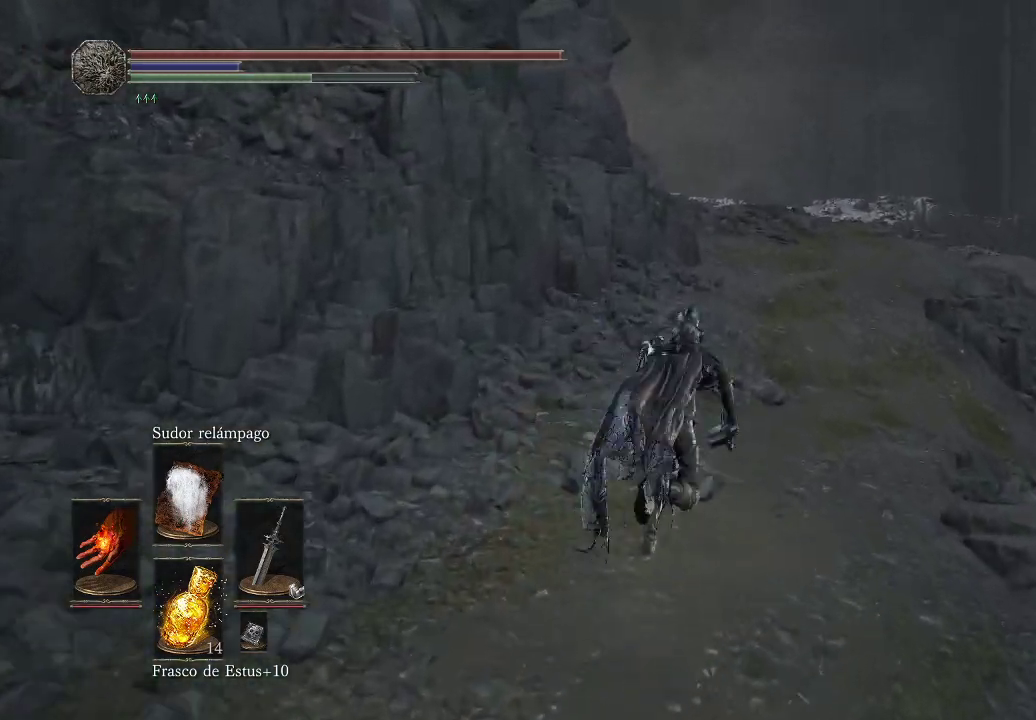
{"buttons": ["B"], "left_stick": "up", "right_stick": "center", "events": []}
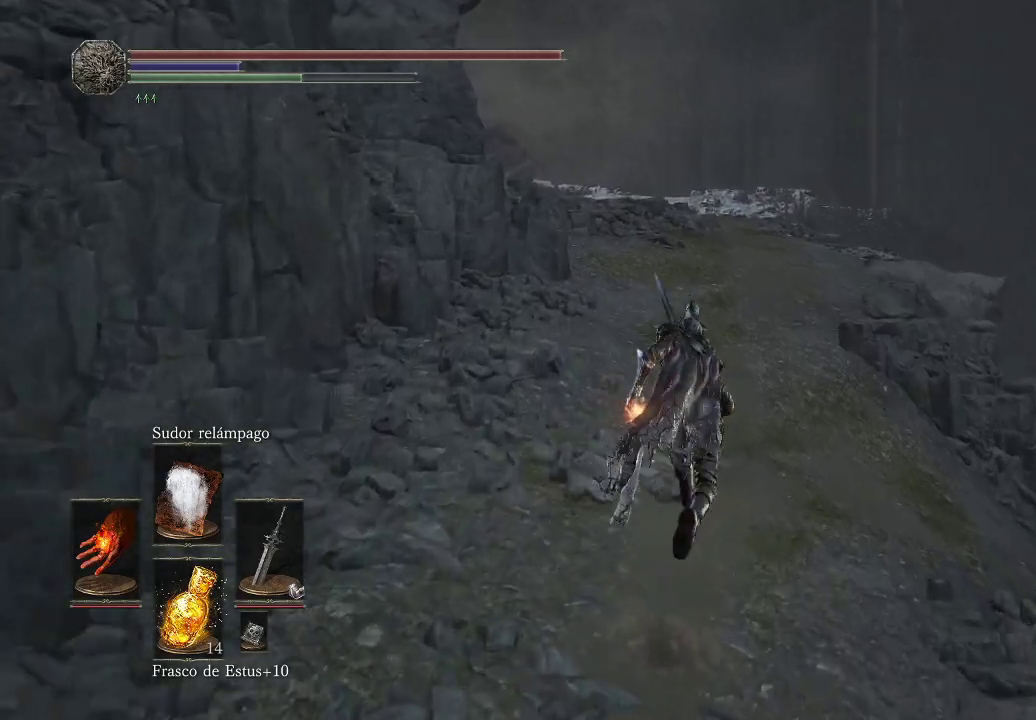
{"buttons": ["B"], "left_stick": "up", "right_stick": "center", "events": []}
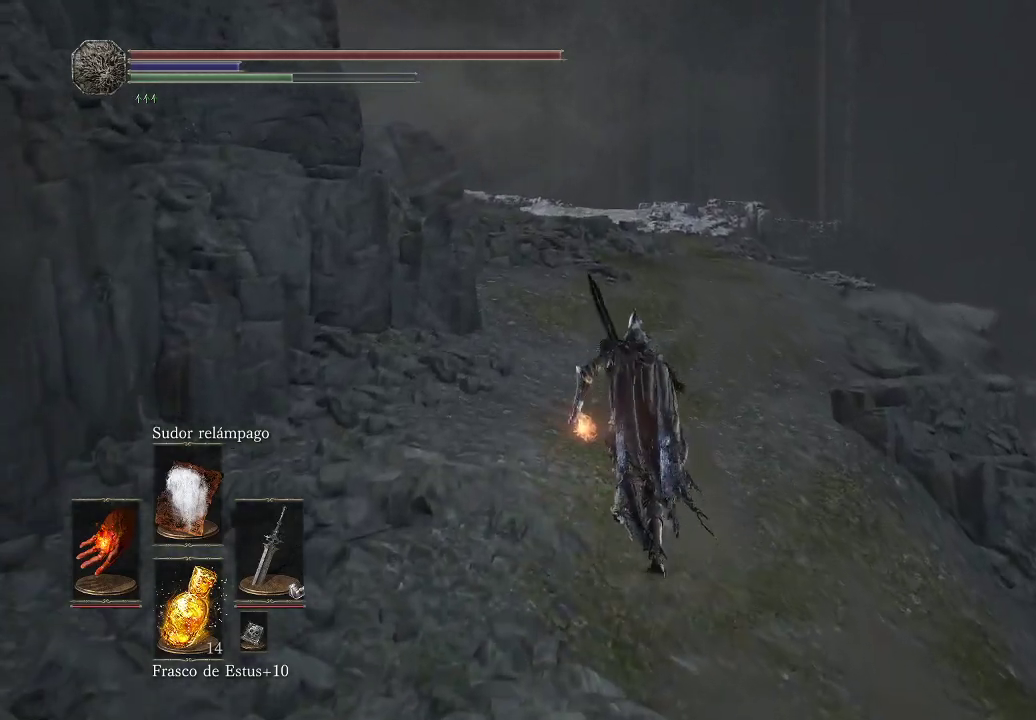
{"buttons": ["B"], "left_stick": "up", "right_stick": "center", "events": []}
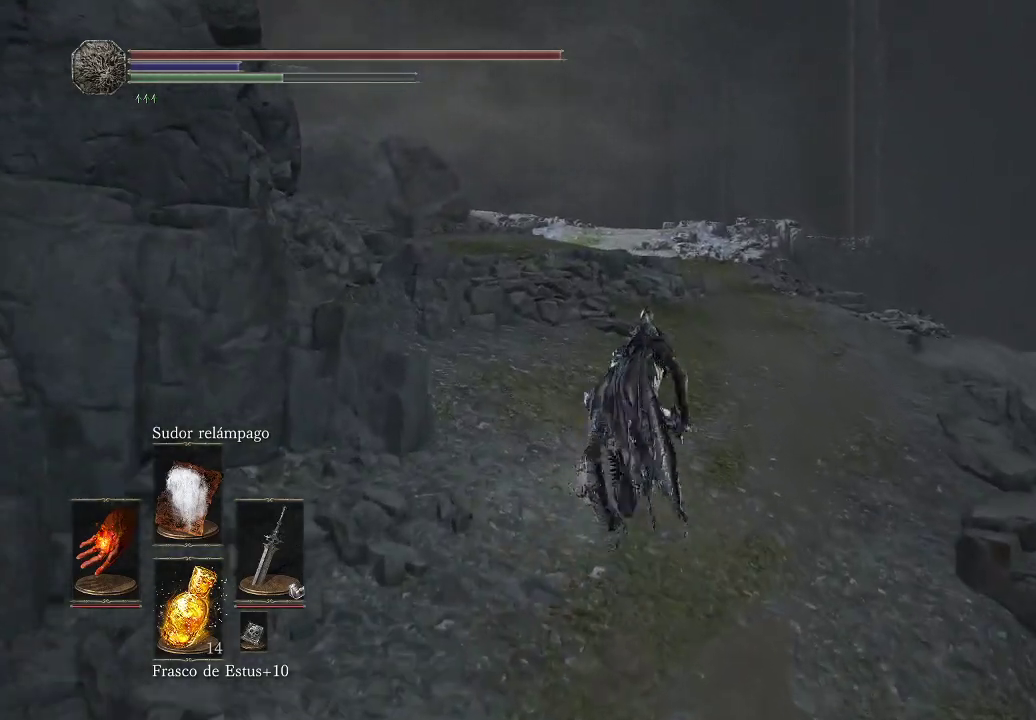
{"buttons": ["B"], "left_stick": "up", "right_stick": "center", "events": []}
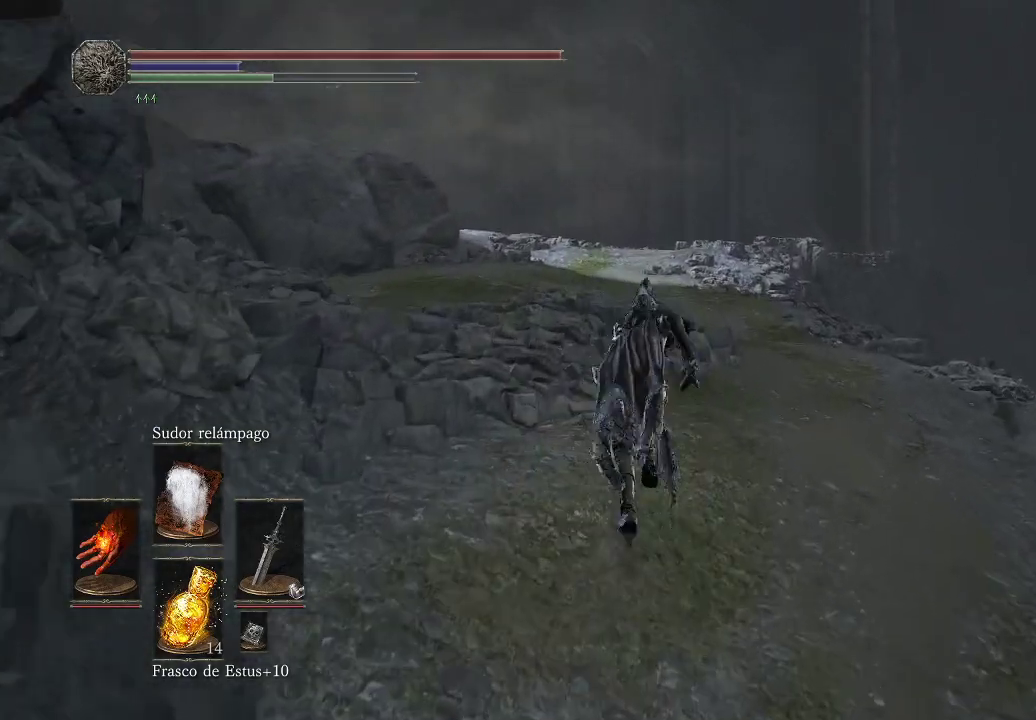
{"buttons": ["B"], "left_stick": "up", "right_stick": "center", "events": []}
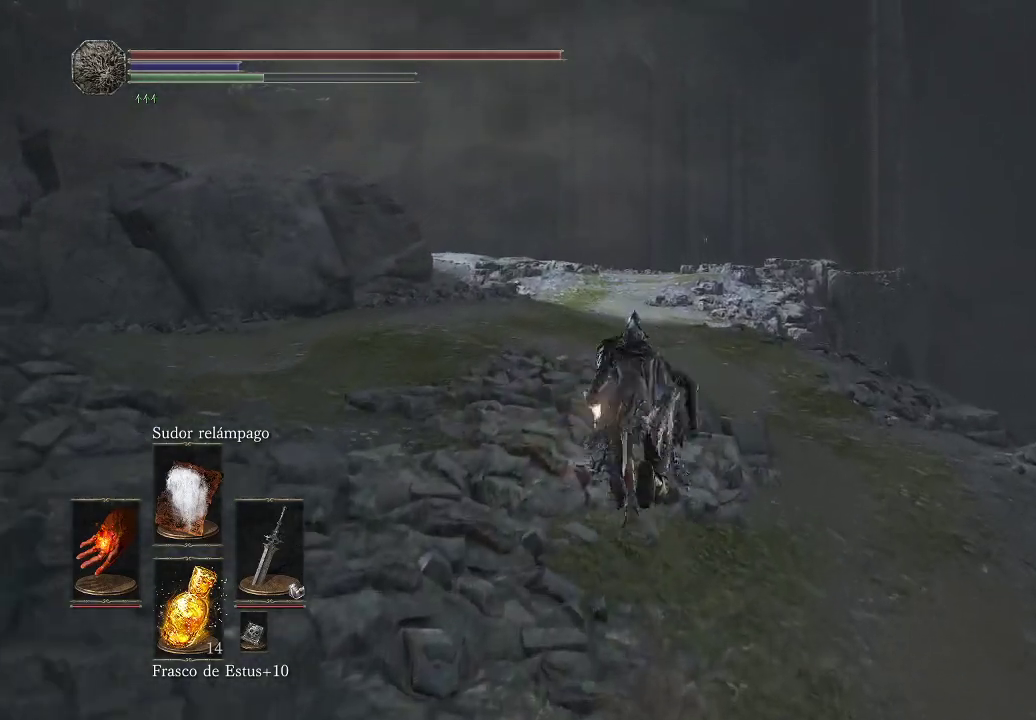
{"buttons": ["B"], "left_stick": "up", "right_stick": "center", "events": []}
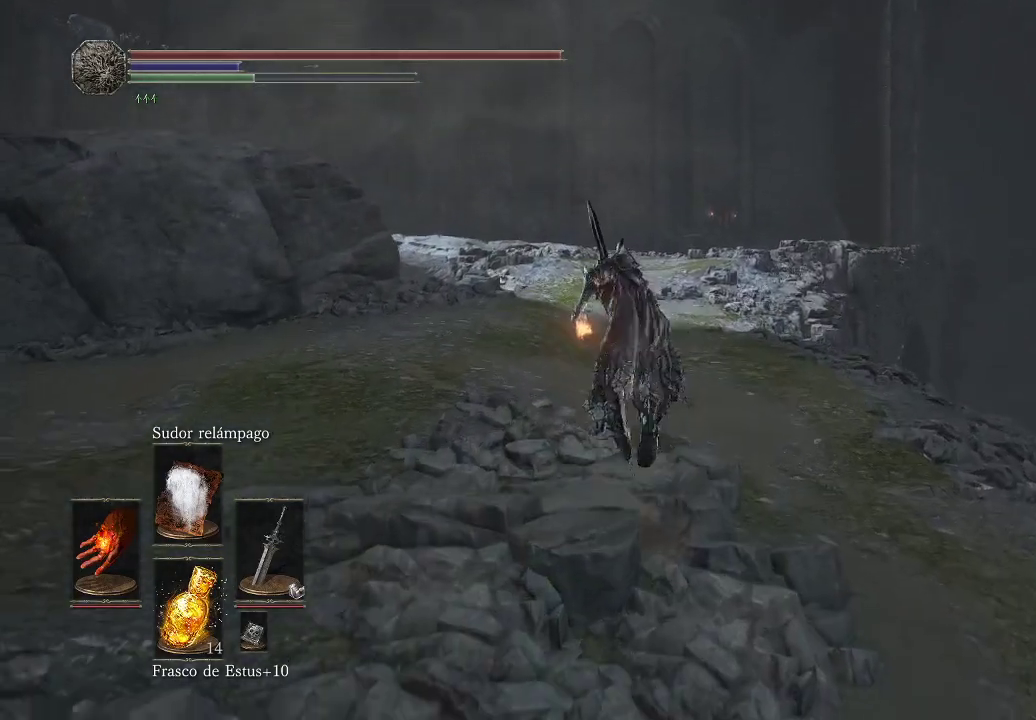
{"buttons": ["B"], "left_stick": "up", "right_stick": "center", "events": []}
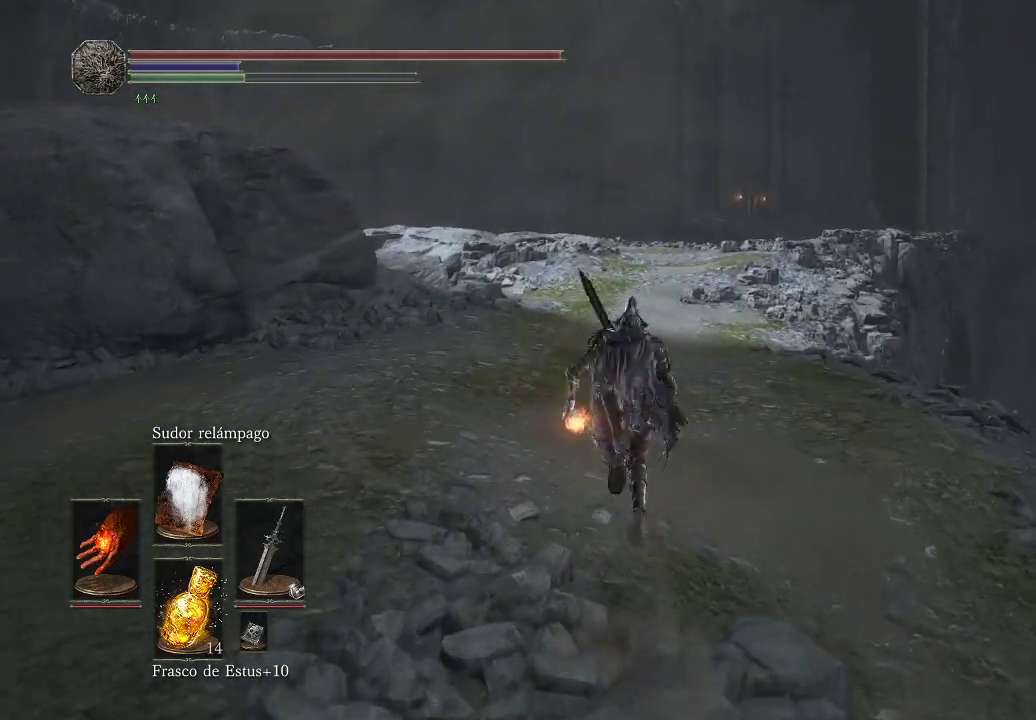
{"buttons": ["B"], "left_stick": "up", "right_stick": "center", "events": []}
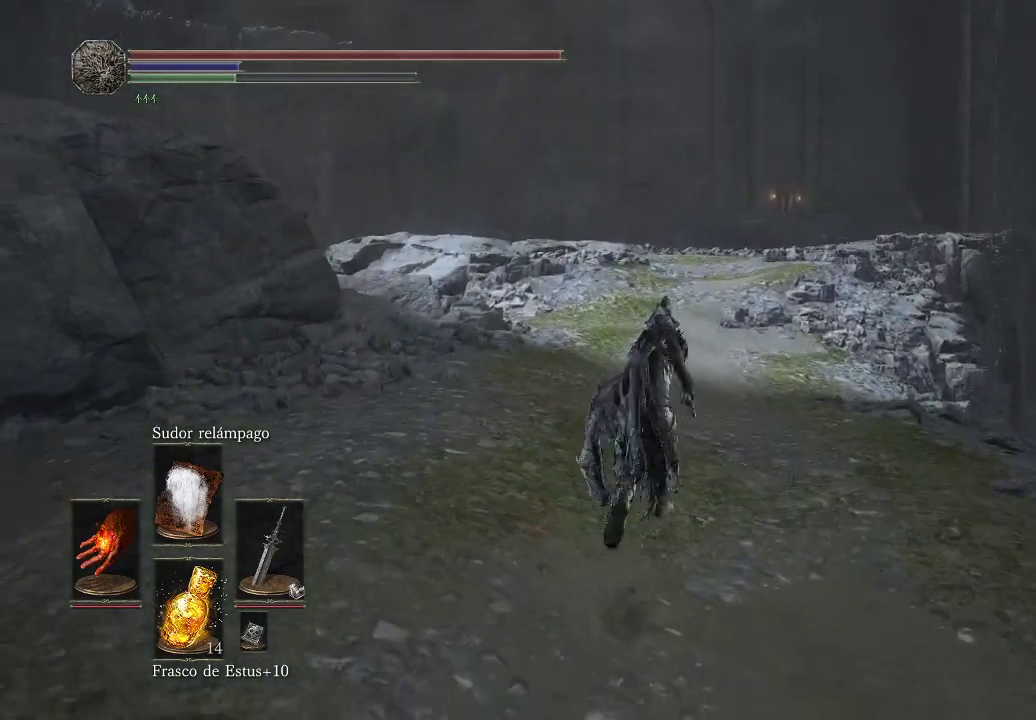
{"buttons": ["B"], "left_stick": "up", "right_stick": "center", "events": []}
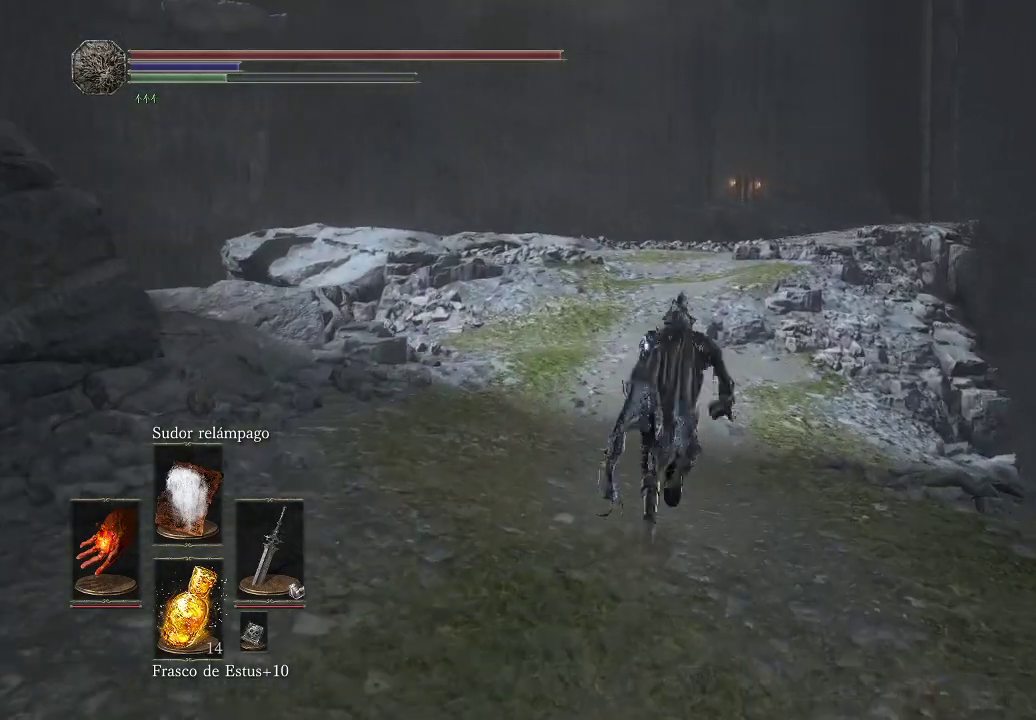
{"buttons": ["B"], "left_stick": "up", "right_stick": "center", "events": []}
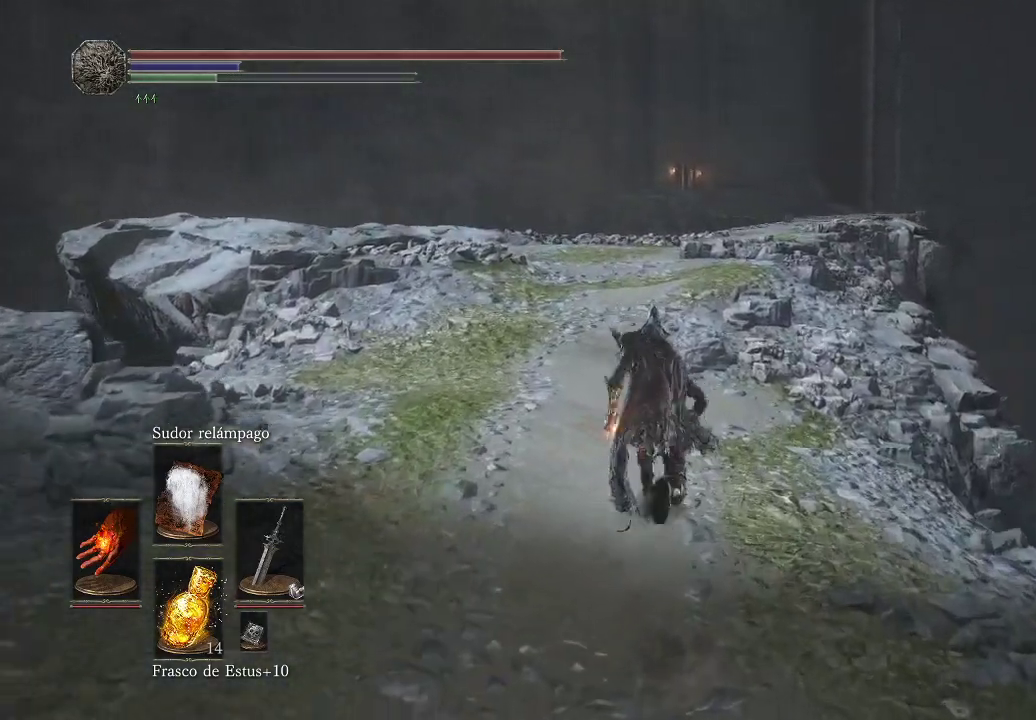
{"buttons": ["B"], "left_stick": "up", "right_stick": "center", "events": []}
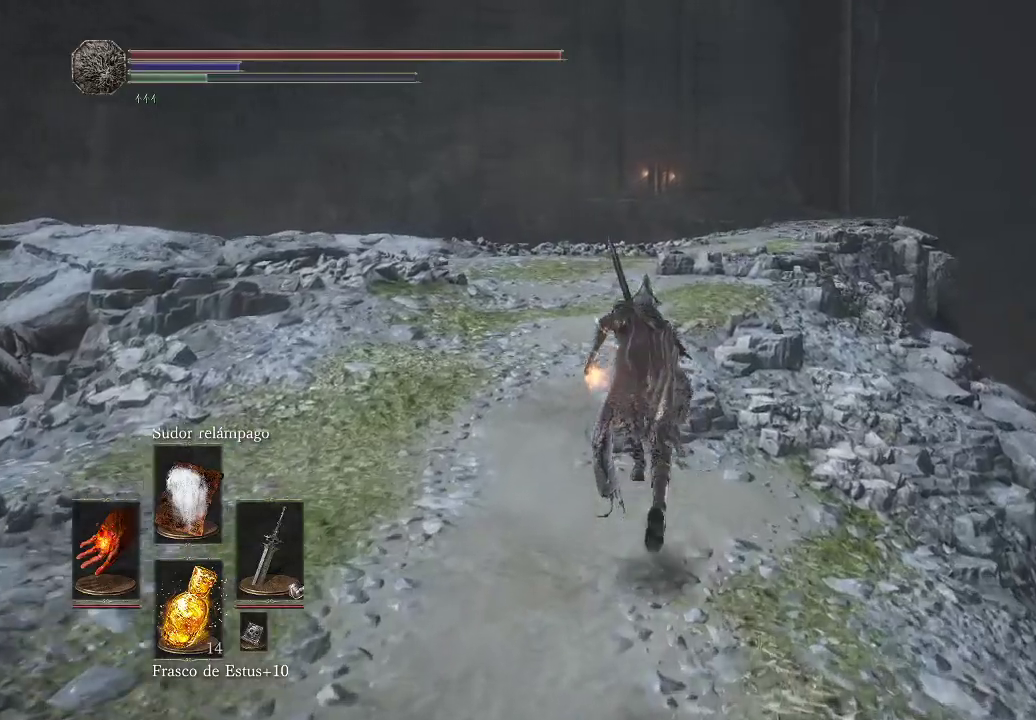
{"buttons": ["B"], "left_stick": "up", "right_stick": "center", "events": []}
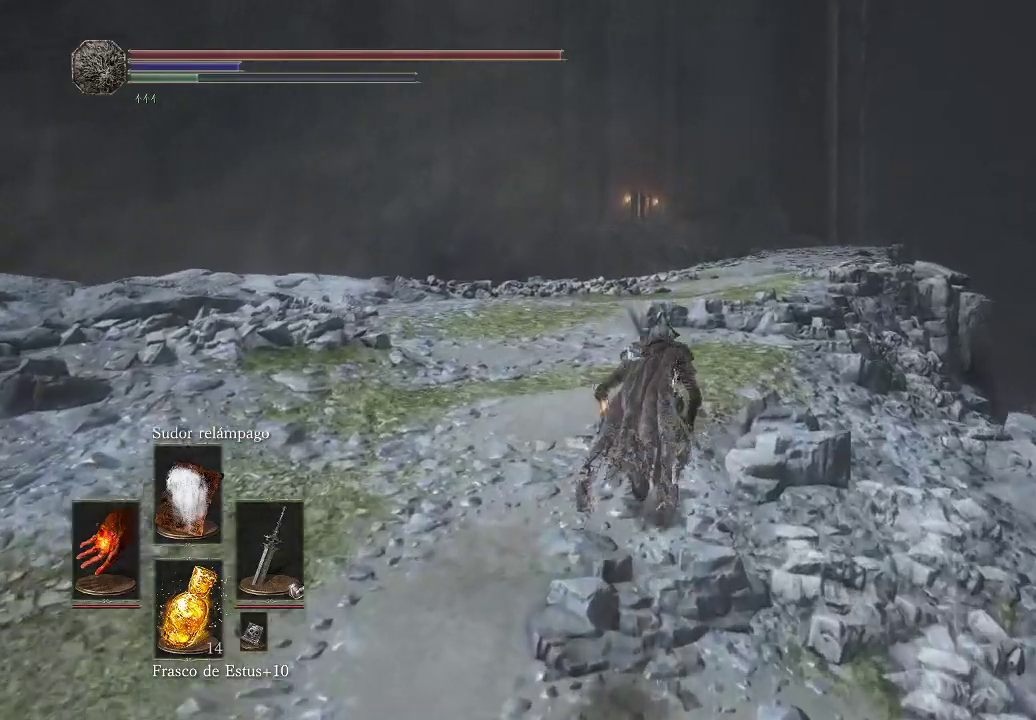
{"buttons": ["B"], "left_stick": "up", "right_stick": "center", "events": []}
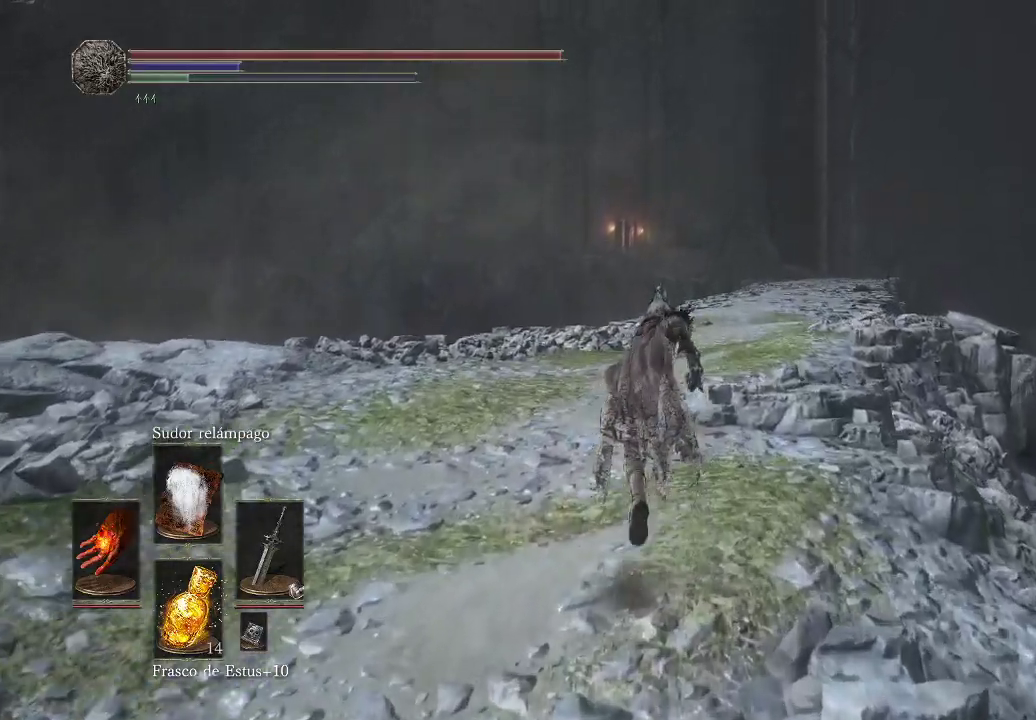
{"buttons": ["B"], "left_stick": "up", "right_stick": "center", "events": []}
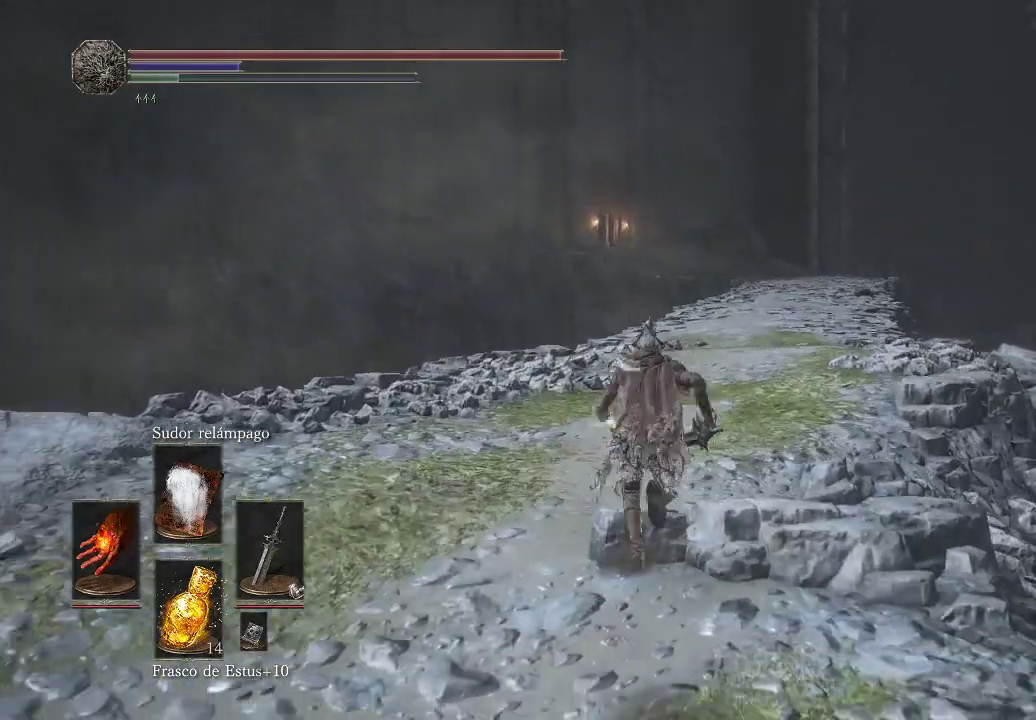
{"buttons": ["B"], "left_stick": "up", "right_stick": "center", "events": []}
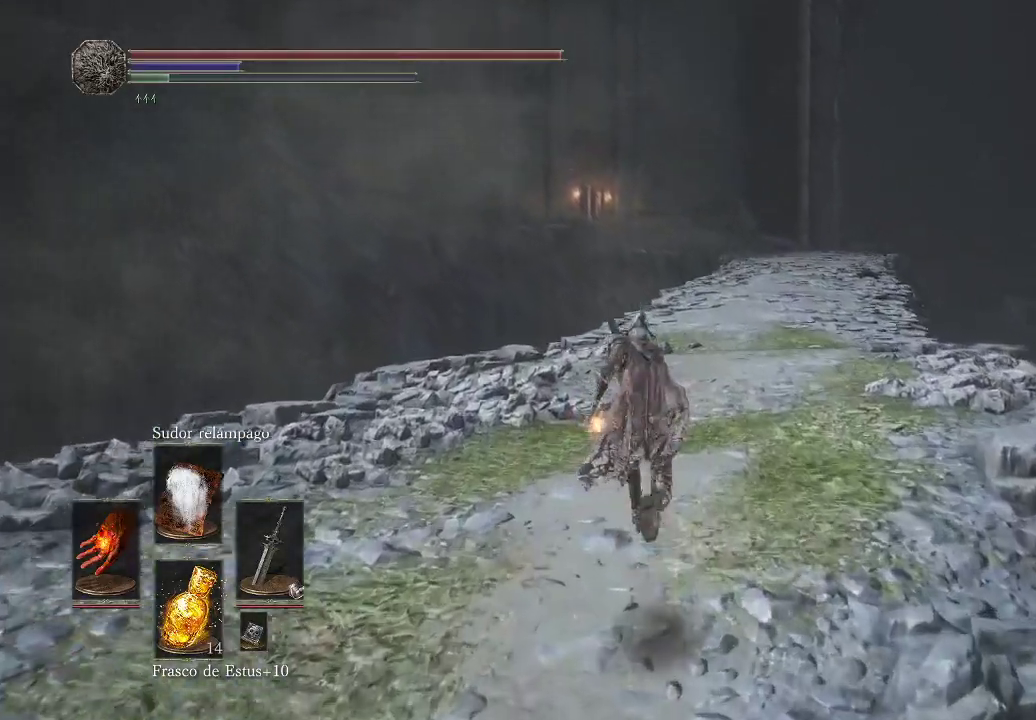
{"buttons": ["B"], "left_stick": "up", "right_stick": "center", "events": []}
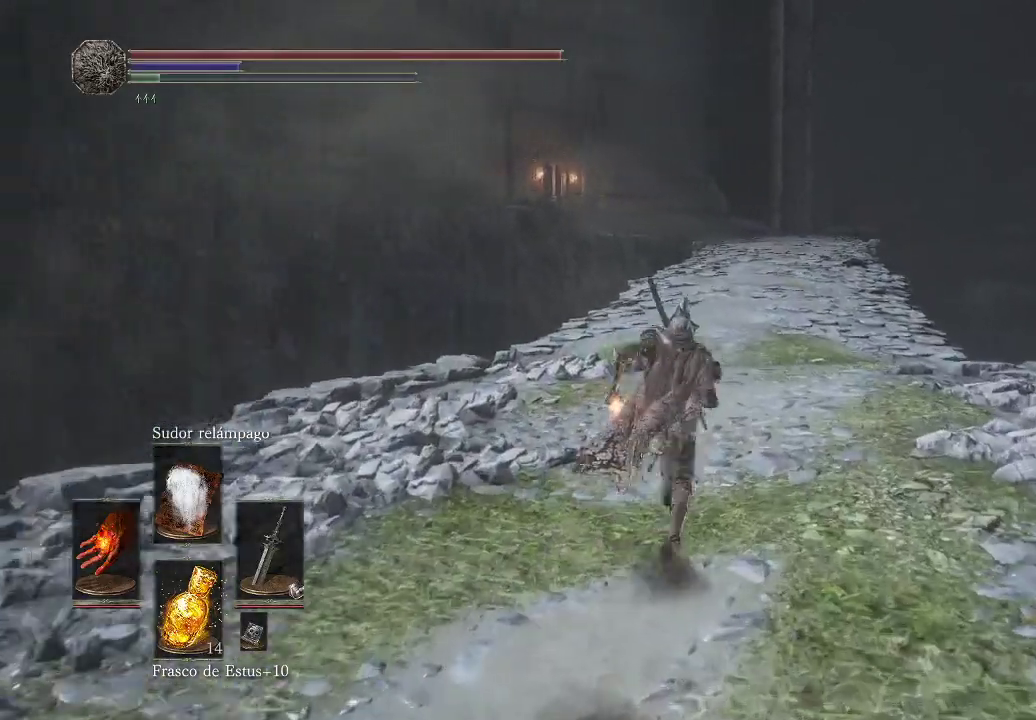
{"buttons": ["B"], "left_stick": "up", "right_stick": "center", "events": []}
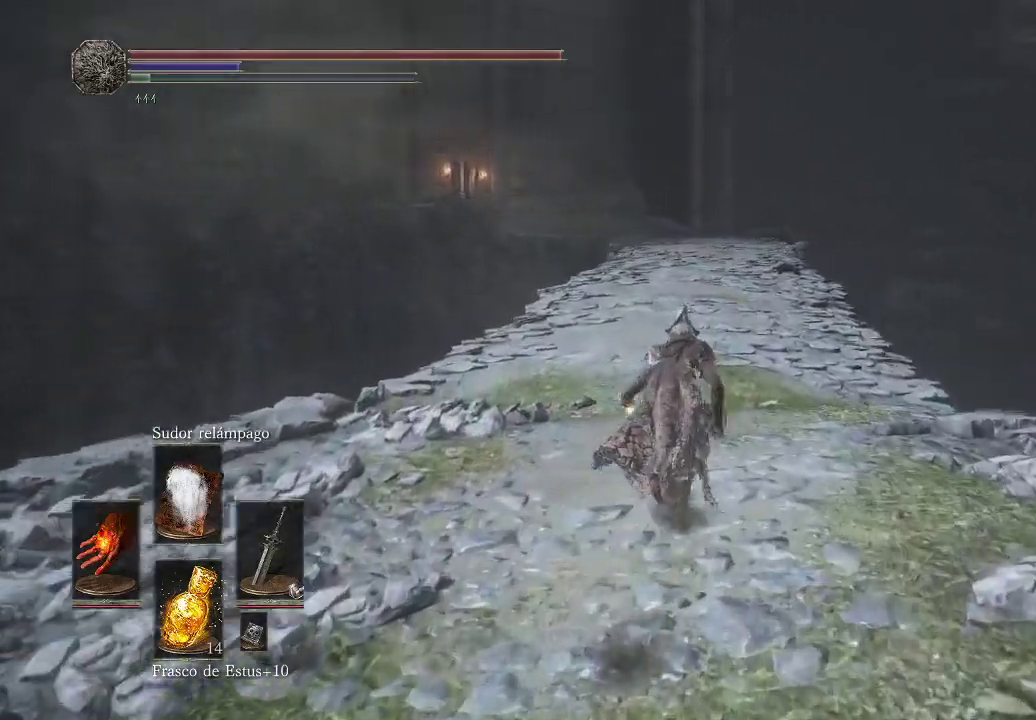
{"buttons": ["B"], "left_stick": "up", "right_stick": "center", "events": []}